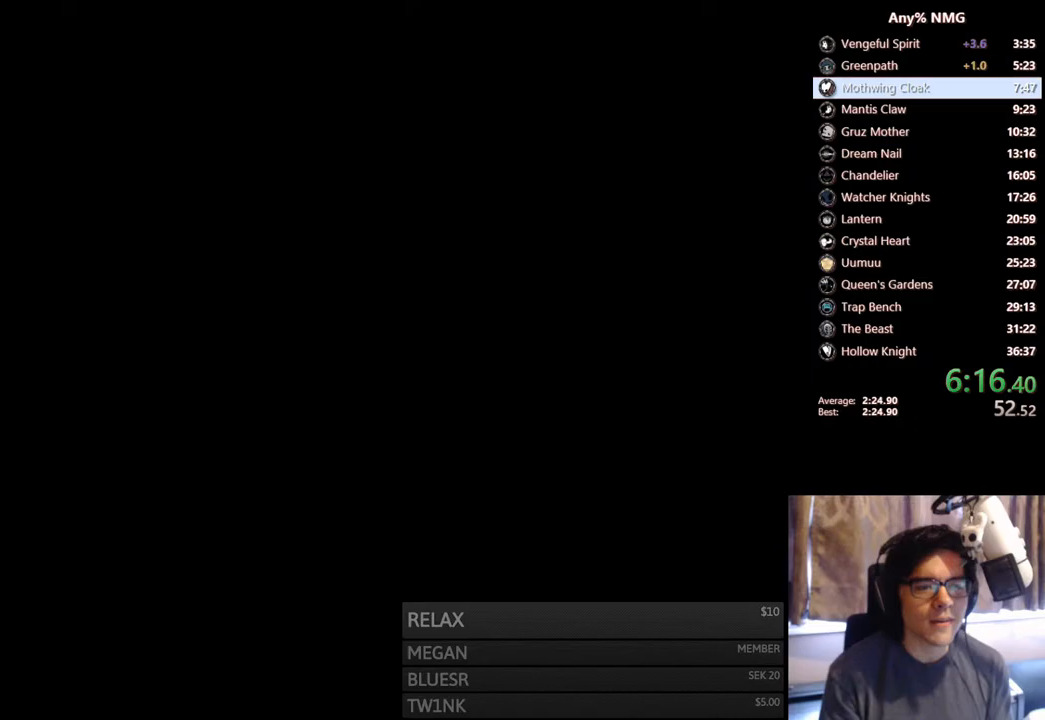
Gameplay with a controller (Xbox layout); each line is a JSON object with the inputs held at the frame after it (dt_ms = milliseconds from this image to that frame). "events" lists button and stick changes between this image and that frame as [ms after this image, input, new state], when the widget could be followed in between. Not read: HOME L3 R3.
{"dt_ms": 500, "buttons": [], "left_stick": "center", "right_stick": "center", "events": []}
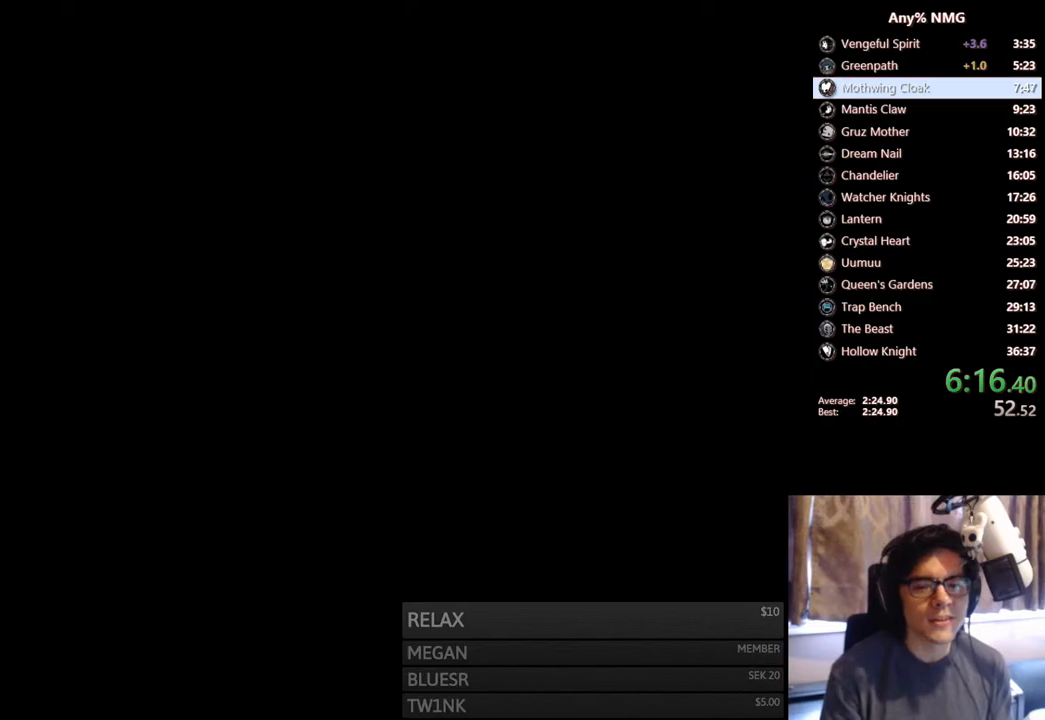
{"dt_ms": 500, "buttons": [], "left_stick": "center", "right_stick": "center", "events": []}
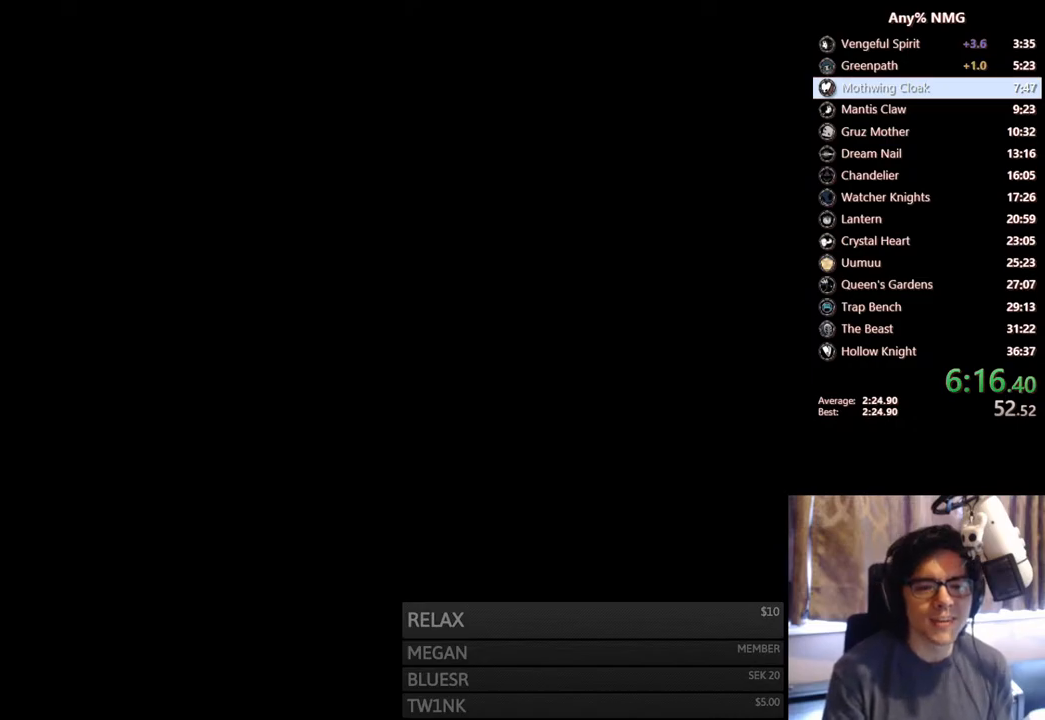
{"dt_ms": 500, "buttons": [], "left_stick": "center", "right_stick": "center", "events": []}
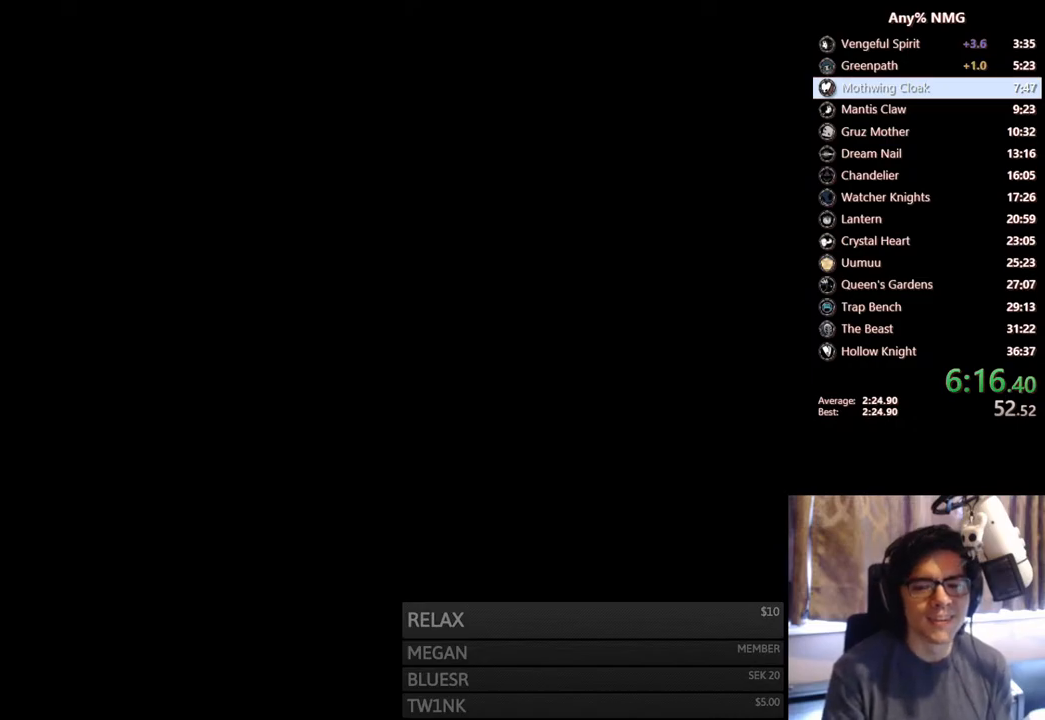
{"dt_ms": 500, "buttons": ["DPAD_LEFT"], "left_stick": "center", "right_stick": "center", "events": [[450, "DPAD_LEFT", "down"]]}
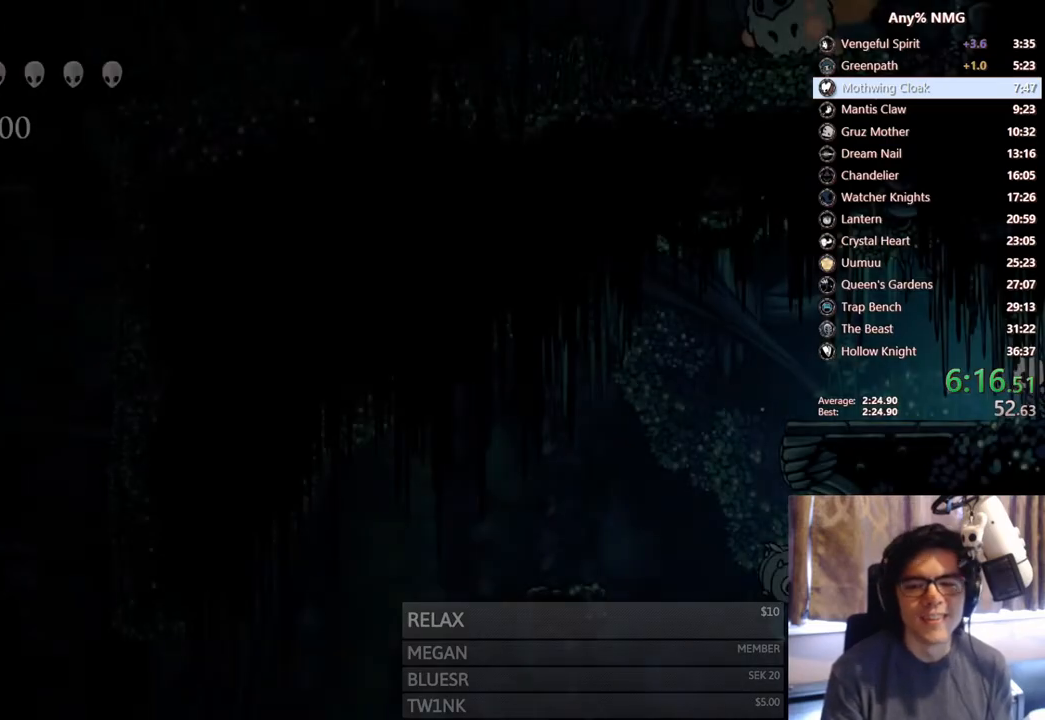
{"dt_ms": 500, "buttons": ["DPAD_LEFT"], "left_stick": "center", "right_stick": "center", "events": []}
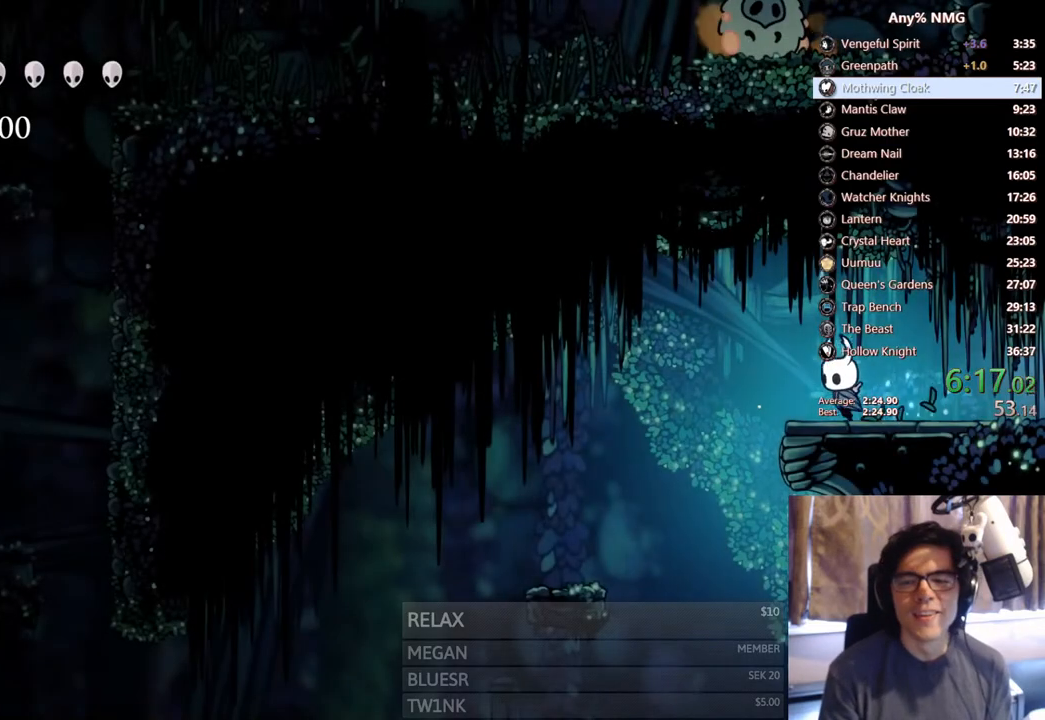
{"dt_ms": 500, "buttons": ["X"], "left_stick": "center", "right_stick": "center", "events": [[417, "DPAD_LEFT", "up"], [433, "DPAD_RIGHT", "down"], [467, "X", "down"], [500, "DPAD_RIGHT", "up"]]}
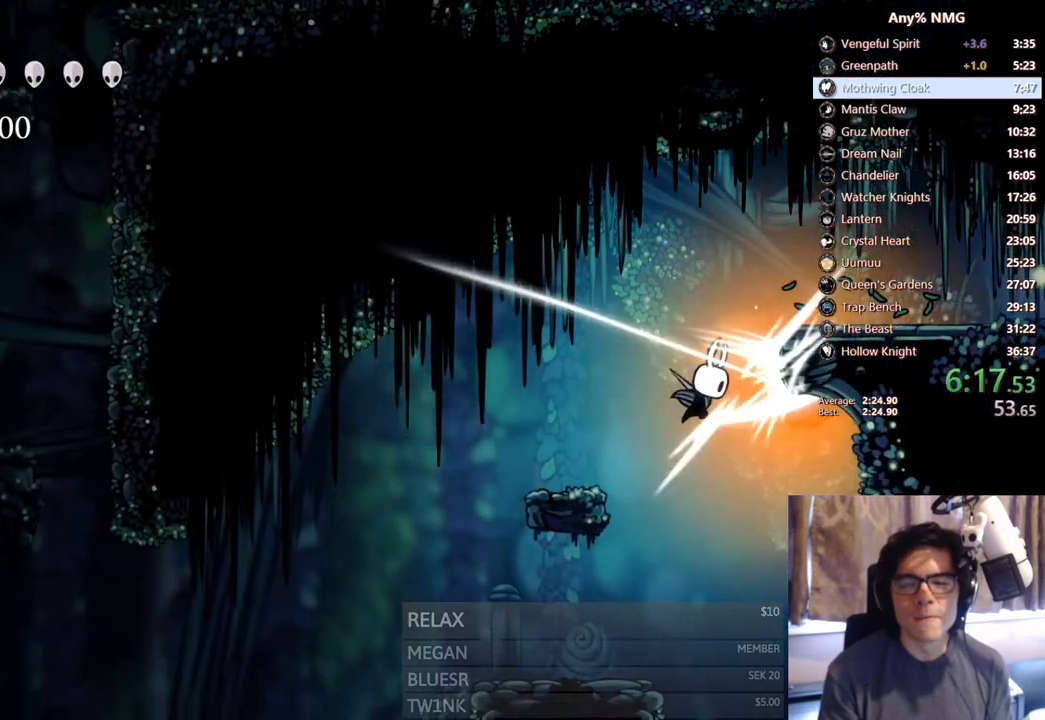
{"dt_ms": 500, "buttons": ["A", "DPAD_LEFT"], "left_stick": "center", "right_stick": "center", "events": [[17, "DPAD_LEFT", "down"], [117, "X", "up"], [467, "A", "down"]]}
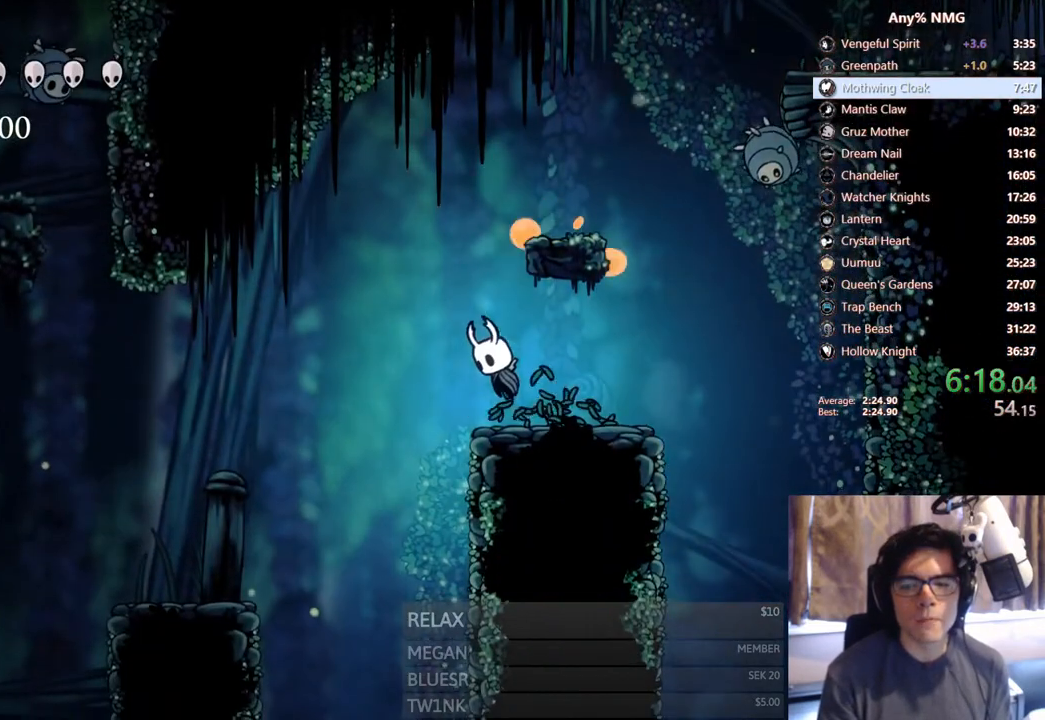
{"dt_ms": 500, "buttons": ["DPAD_LEFT"], "left_stick": "center", "right_stick": "center", "events": [[233, "A", "up"]]}
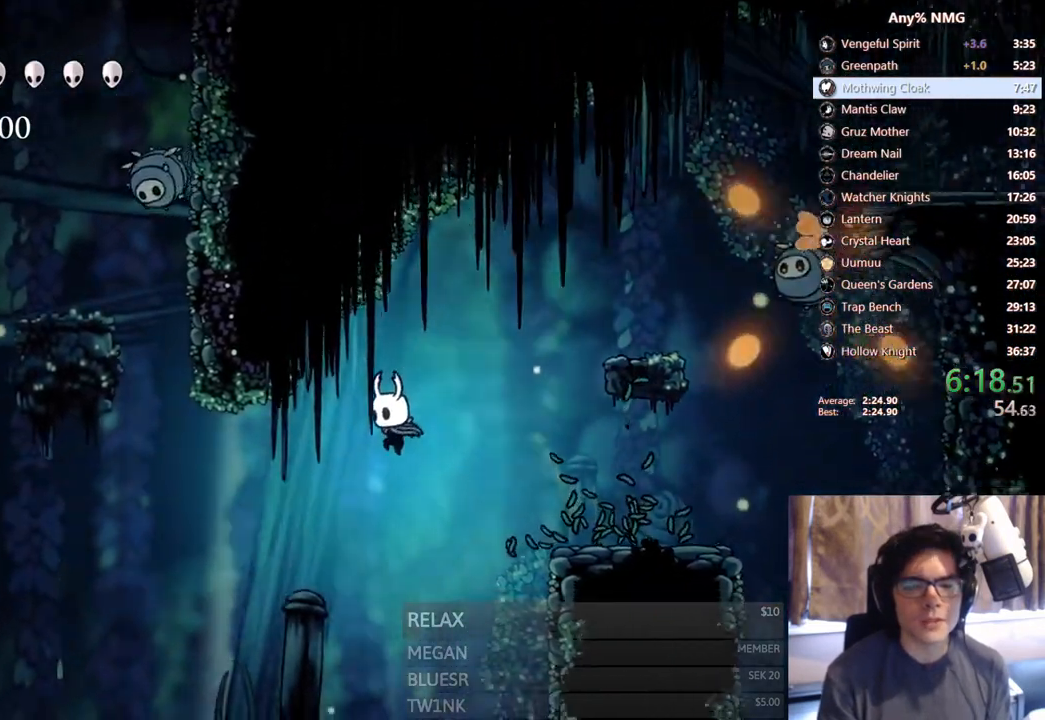
{"dt_ms": 500, "buttons": ["DPAD_LEFT"], "left_stick": "center", "right_stick": "center", "events": []}
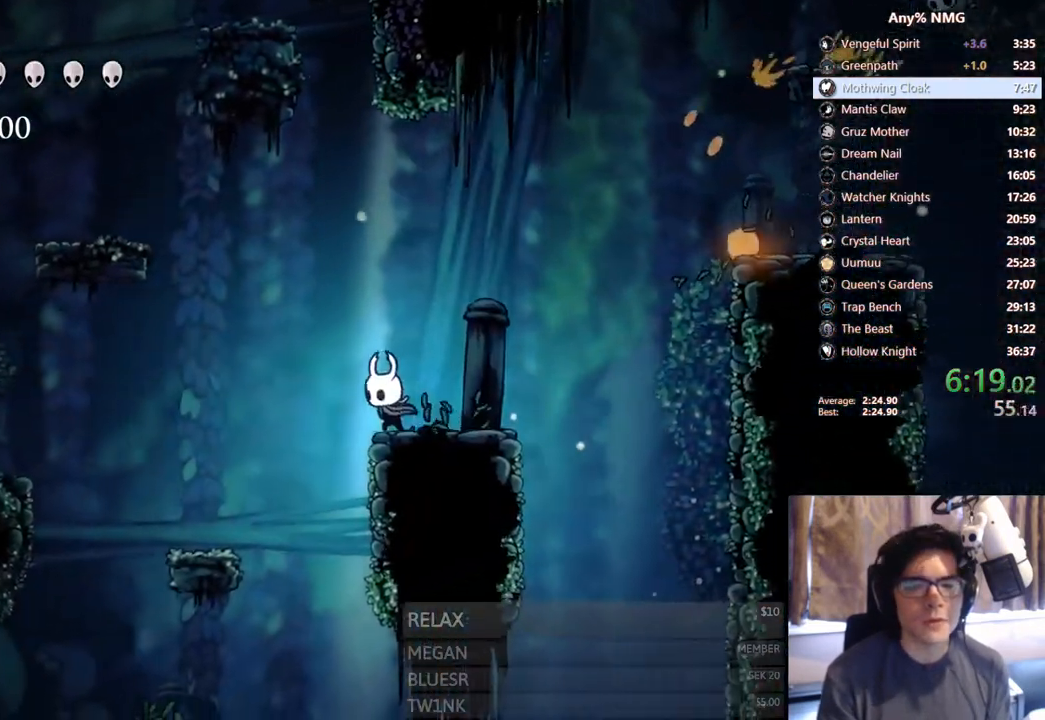
{"dt_ms": 500, "buttons": ["A", "DPAD_LEFT"], "left_stick": "center", "right_stick": "center", "events": [[33, "A", "down"]]}
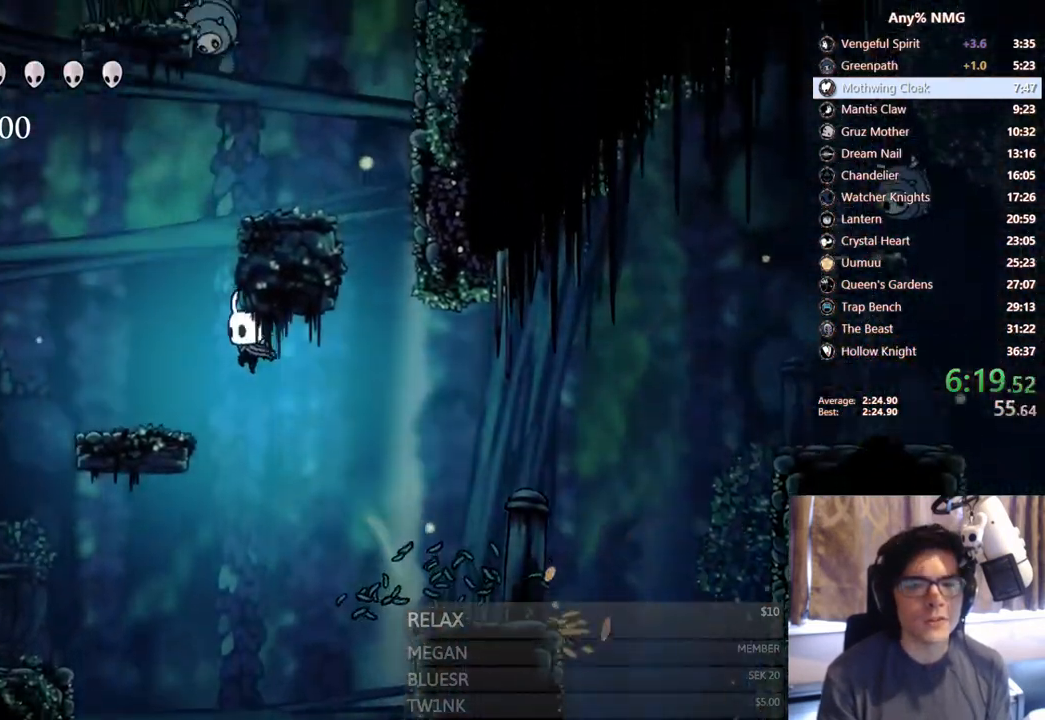
{"dt_ms": 500, "buttons": ["A", "DPAD_UP", "DPAD_RIGHT"], "left_stick": "center", "right_stick": "center", "events": [[233, "A", "up"], [317, "A", "down"], [367, "DPAD_LEFT", "up"], [400, "DPAD_RIGHT", "down"], [433, "DPAD_UP", "down"]]}
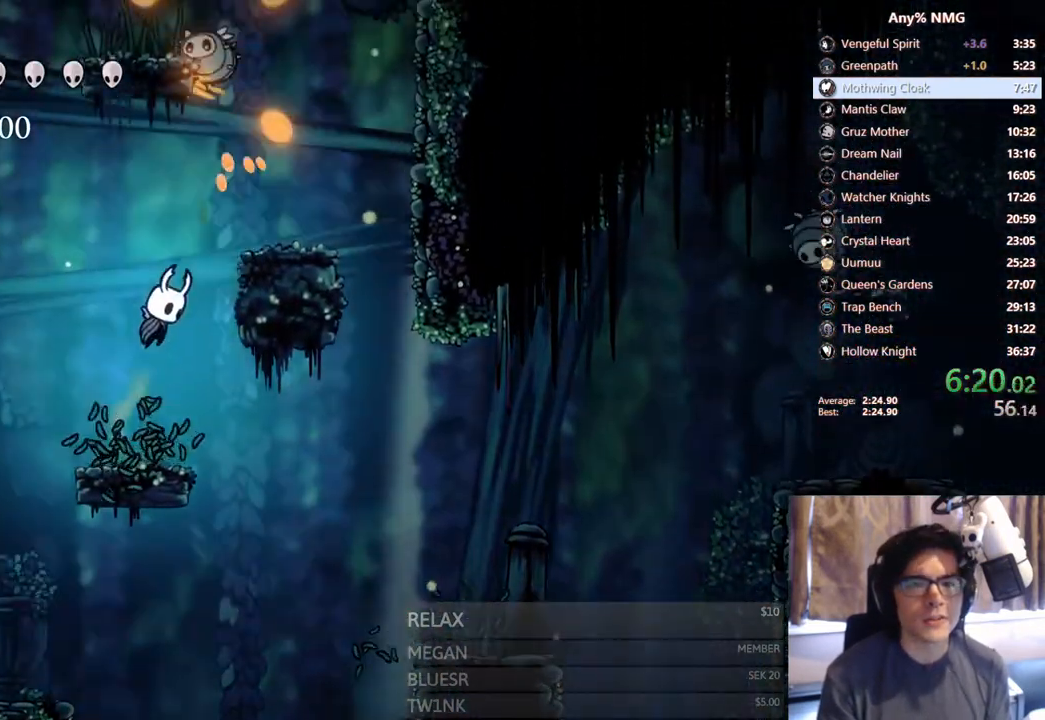
{"dt_ms": 500, "buttons": ["A", "DPAD_UP", "DPAD_LEFT"], "left_stick": "center", "right_stick": "center", "events": [[200, "X", "down"], [350, "A", "up"], [350, "X", "up"], [417, "DPAD_RIGHT", "up"], [433, "DPAD_LEFT", "down"], [450, "A", "down"]]}
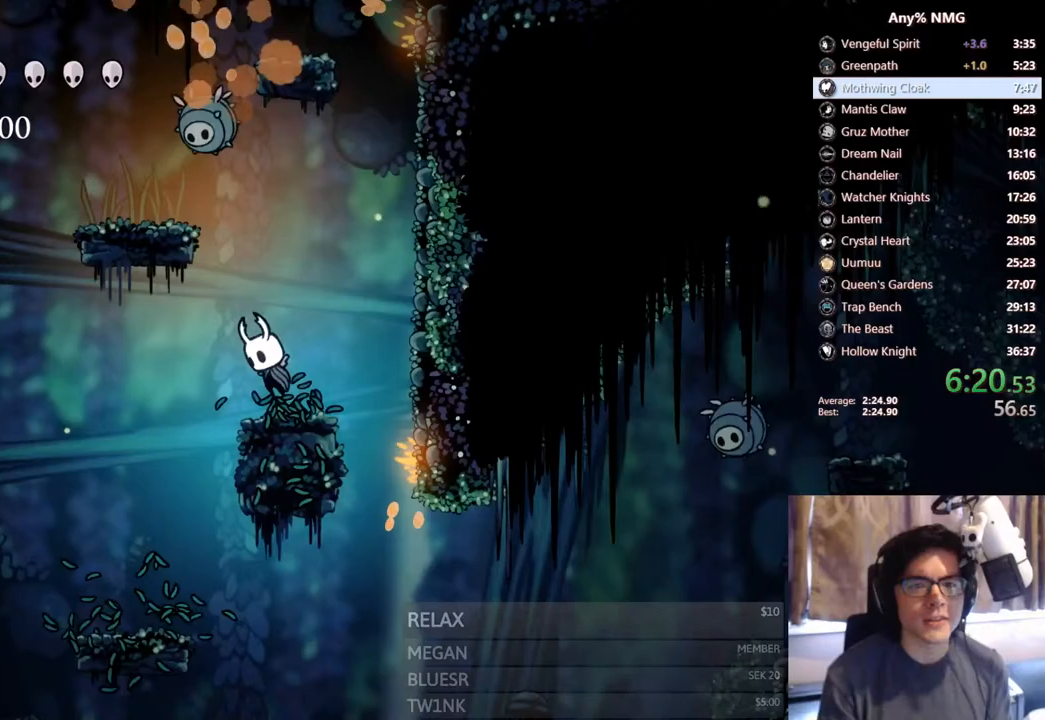
{"dt_ms": 500, "buttons": [], "left_stick": "center", "right_stick": "center", "events": [[100, "X", "down"], [150, "DPAD_LEFT", "up"], [183, "DPAD_RIGHT", "down"], [200, "A", "up"], [217, "X", "up"], [233, "DPAD_UP", "up"], [433, "DPAD_RIGHT", "up"]]}
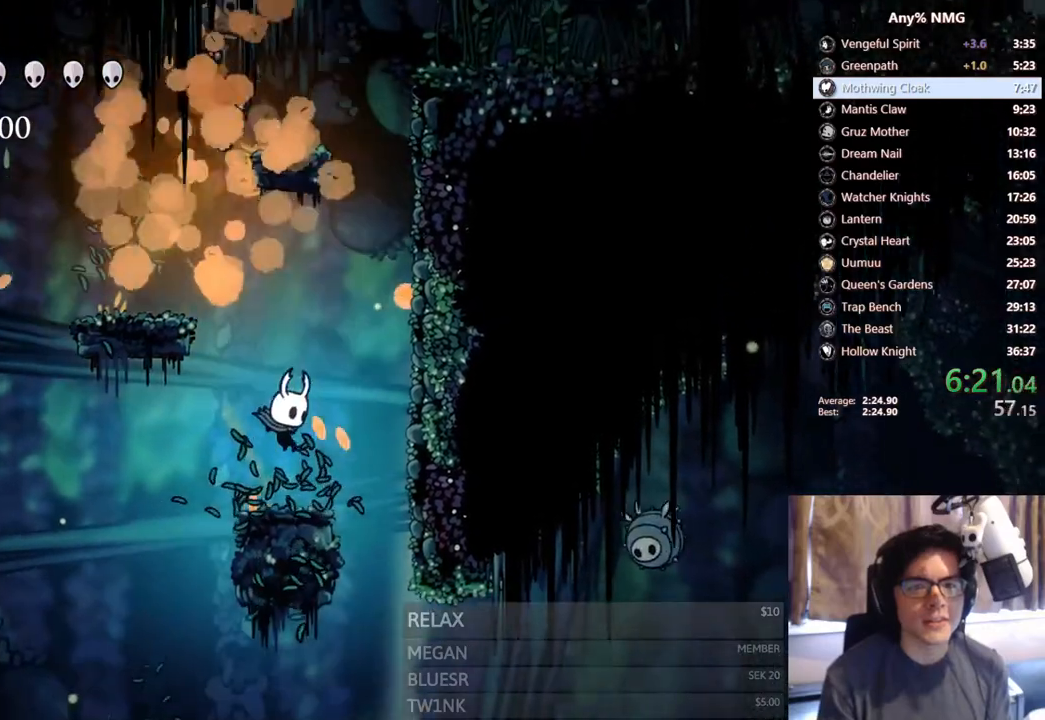
{"dt_ms": 500, "buttons": ["DPAD_LEFT"], "left_stick": "center", "right_stick": "center", "events": [[133, "A", "down"], [167, "DPAD_LEFT", "down"], [467, "A", "up"]]}
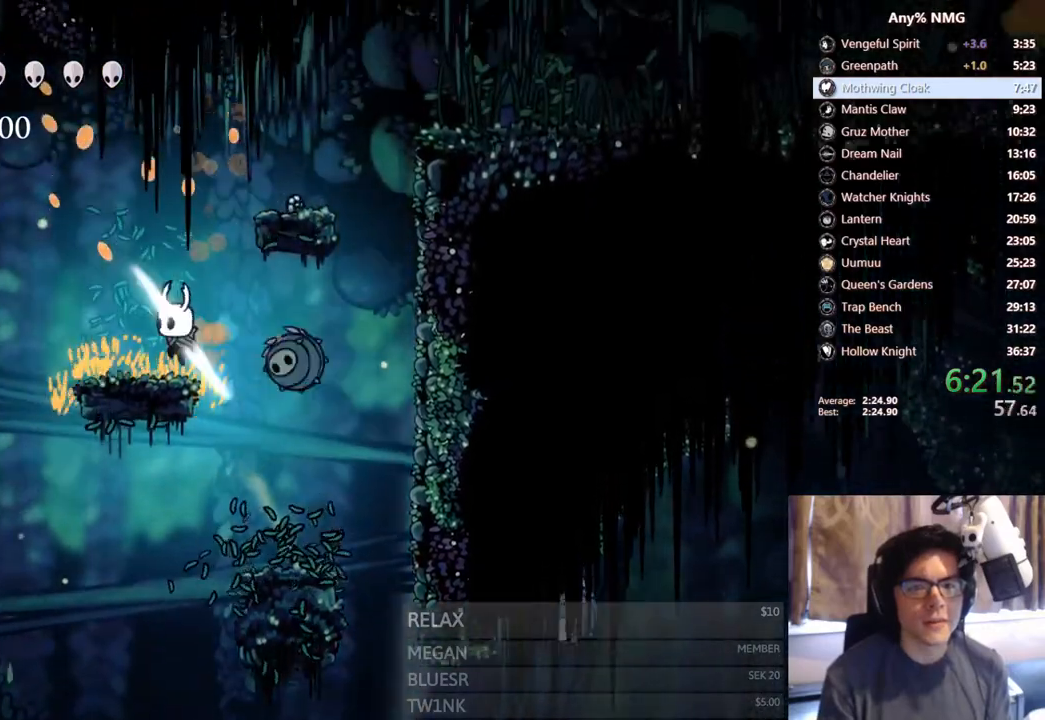
{"dt_ms": 500, "buttons": ["DPAD_RIGHT"], "left_stick": "center", "right_stick": "center", "events": [[100, "DPAD_LEFT", "up"], [117, "DPAD_RIGHT", "down"], [133, "A", "down"], [400, "A", "up"]]}
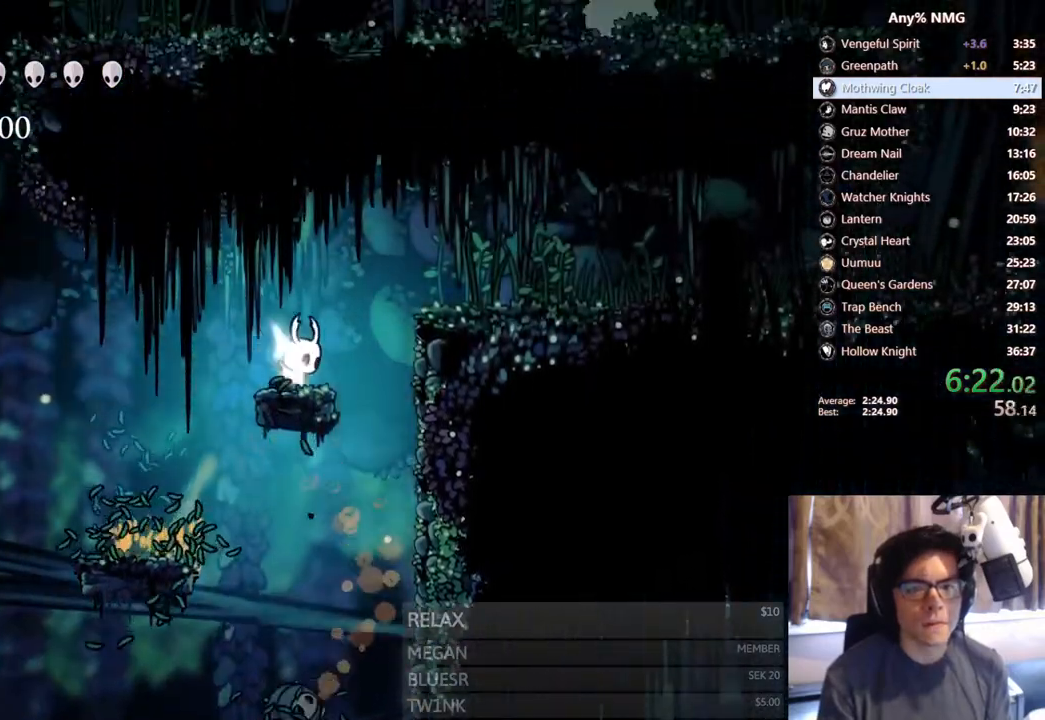
{"dt_ms": 500, "buttons": ["DPAD_RIGHT"], "left_stick": "center", "right_stick": "center", "events": [[83, "A", "down"], [300, "A", "up"]]}
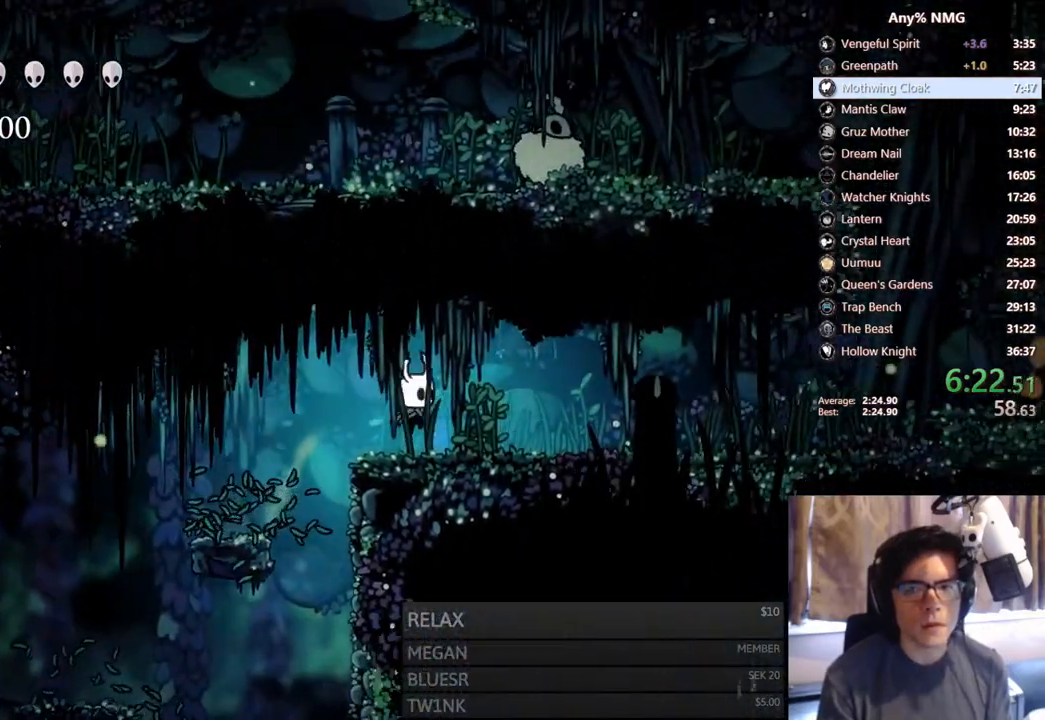
{"dt_ms": 500, "buttons": ["A", "X", "DPAD_UP", "DPAD_RIGHT"], "left_stick": "center", "right_stick": "center", "events": [[200, "A", "down"], [267, "DPAD_UP", "down"], [400, "X", "down"]]}
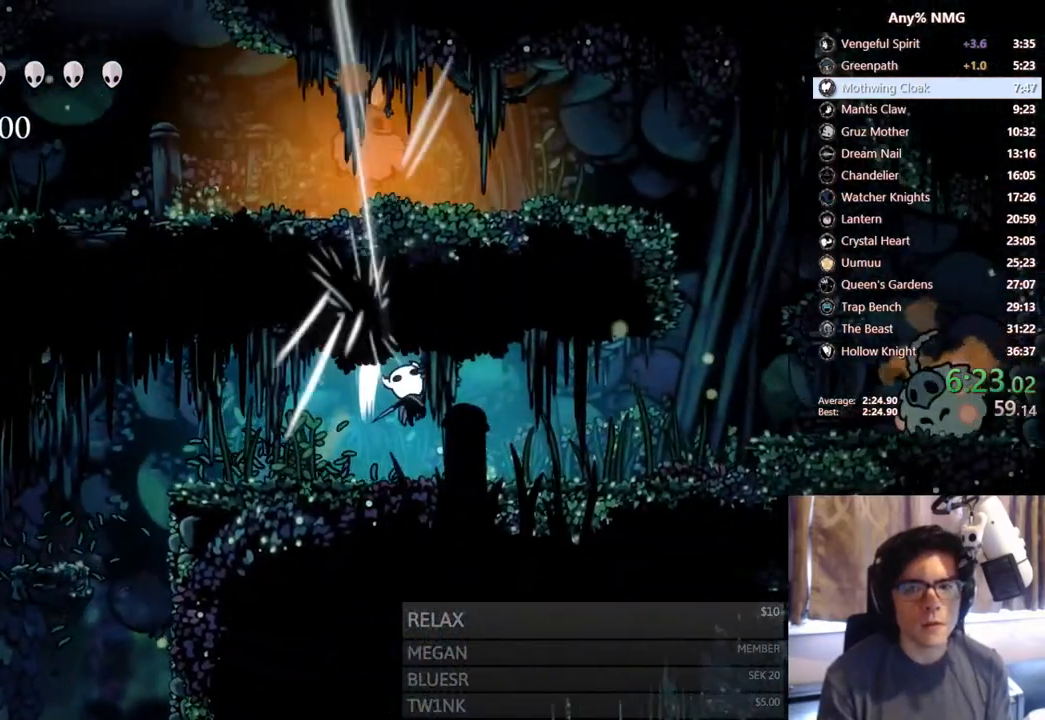
{"dt_ms": 500, "buttons": ["DPAD_RIGHT"], "left_stick": "center", "right_stick": "center", "events": [[33, "A", "up"], [67, "X", "up"], [100, "DPAD_UP", "up"]]}
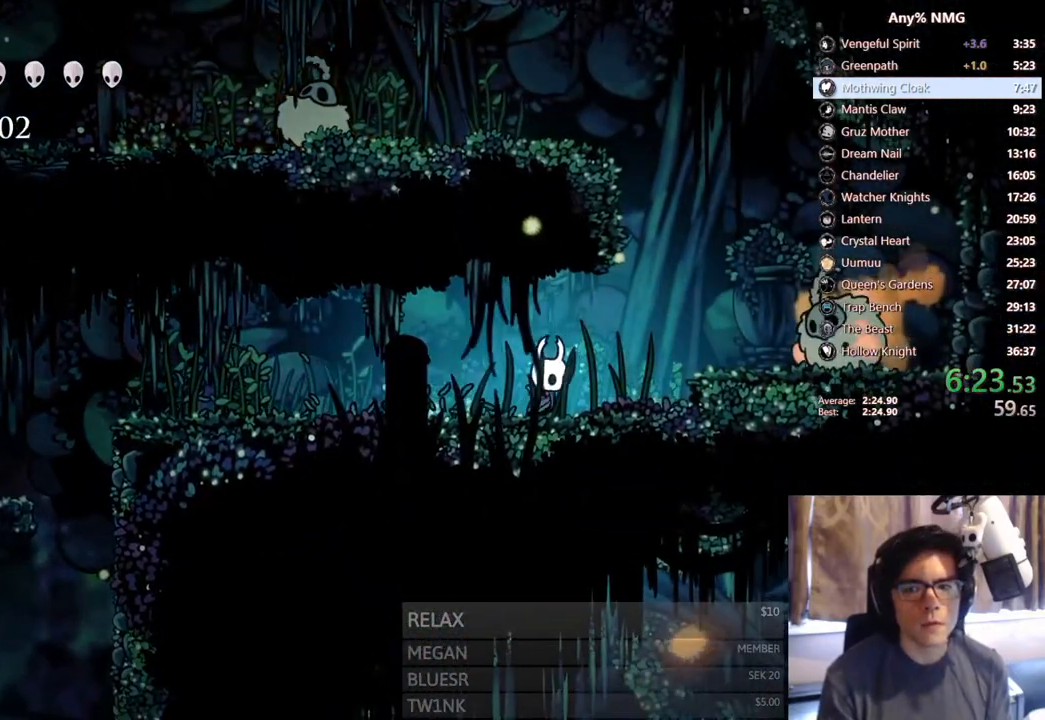
{"dt_ms": 500, "buttons": ["DPAD_RIGHT"], "left_stick": "center", "right_stick": "center", "events": [[117, "A", "down"], [283, "A", "up"]]}
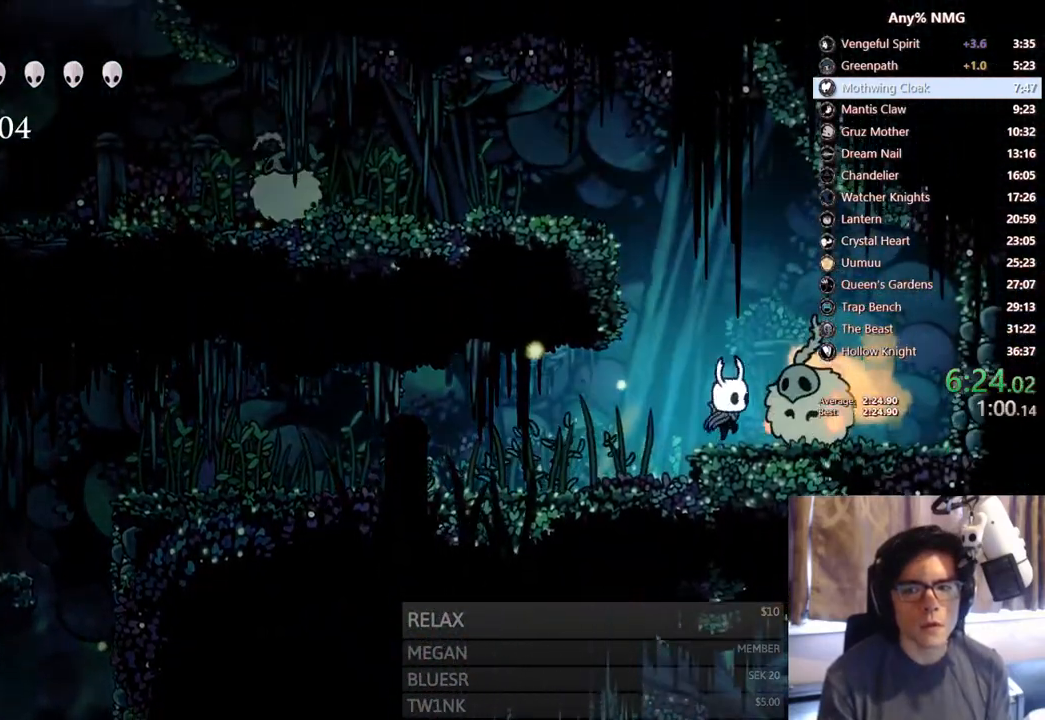
{"dt_ms": 500, "buttons": ["A", "X", "DPAD_LEFT"], "left_stick": "center", "right_stick": "center", "events": [[17, "A", "down"], [17, "X", "down"], [50, "DPAD_RIGHT", "up"], [100, "DPAD_LEFT", "down"]]}
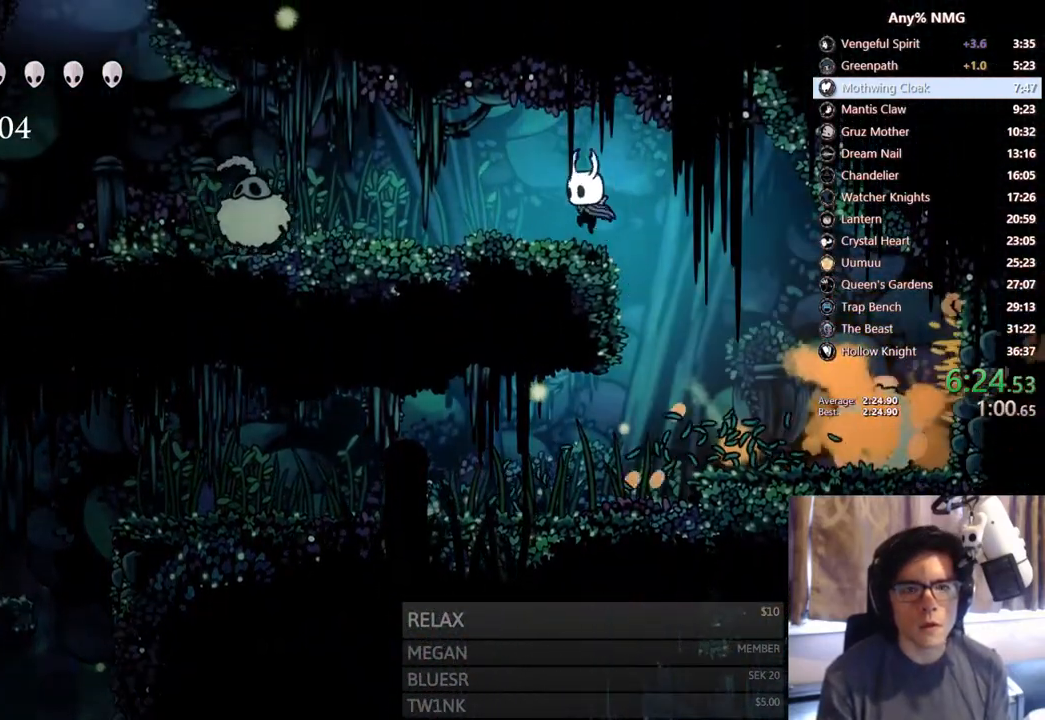
{"dt_ms": 500, "buttons": ["DPAD_LEFT"], "left_stick": "center", "right_stick": "center", "events": [[50, "A", "up"], [50, "X", "up"]]}
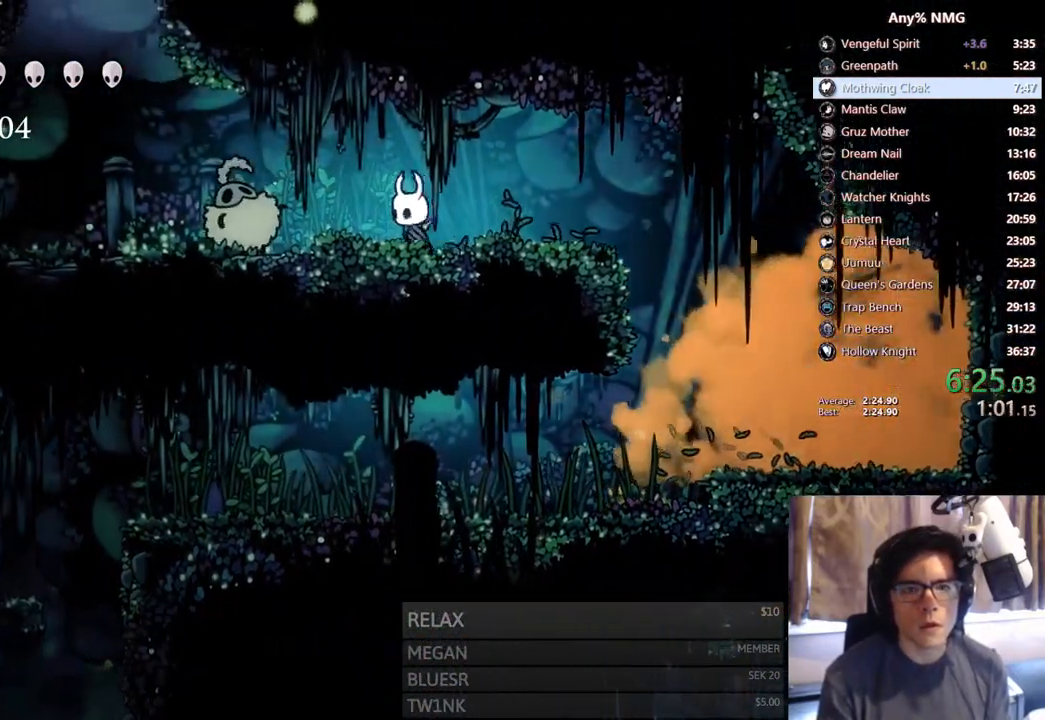
{"dt_ms": 500, "buttons": ["DPAD_LEFT"], "left_stick": "center", "right_stick": "center", "events": [[17, "A", "down"], [33, "DPAD_DOWN", "down"], [117, "X", "down"], [350, "A", "up"], [367, "X", "up"], [383, "DPAD_DOWN", "up"]]}
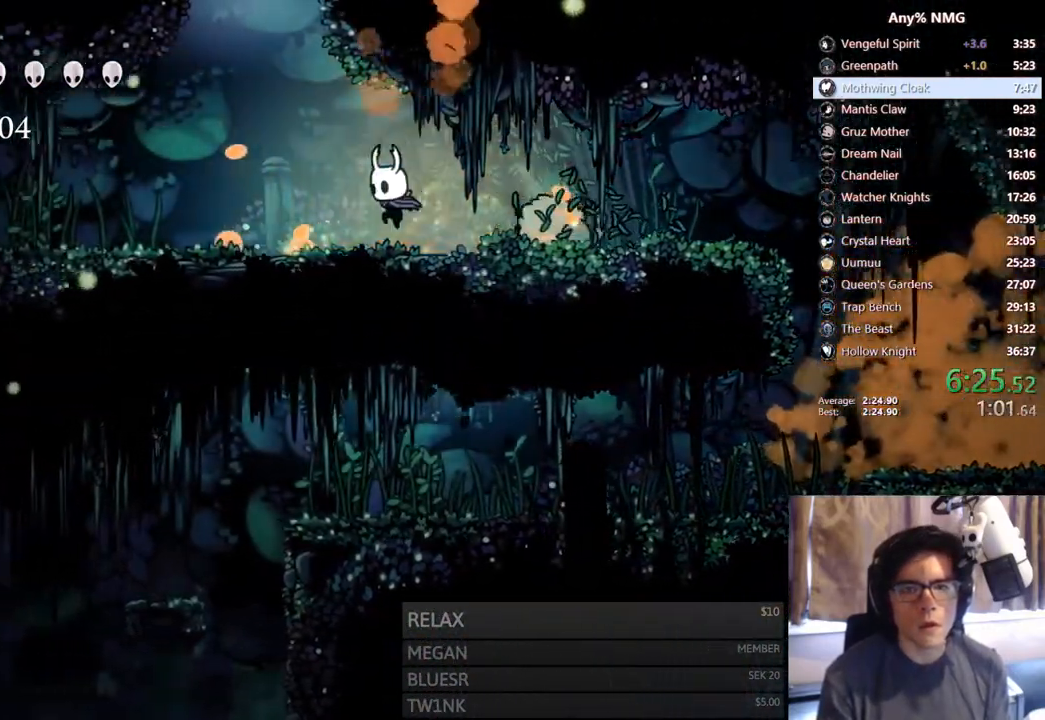
{"dt_ms": 500, "buttons": ["A", "DPAD_RIGHT"], "left_stick": "center", "right_stick": "center", "events": [[133, "A", "down"], [317, "DPAD_LEFT", "up"], [333, "DPAD_RIGHT", "down"]]}
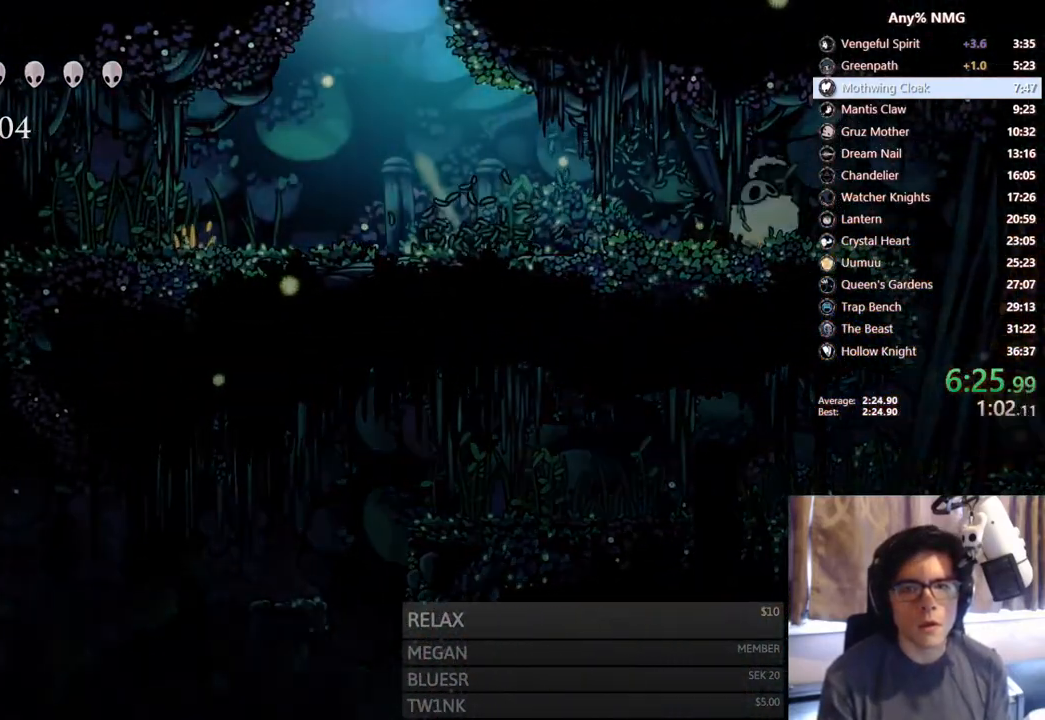
{"dt_ms": 500, "buttons": ["DPAD_RIGHT"], "left_stick": "center", "right_stick": "center", "events": [[267, "A", "up"]]}
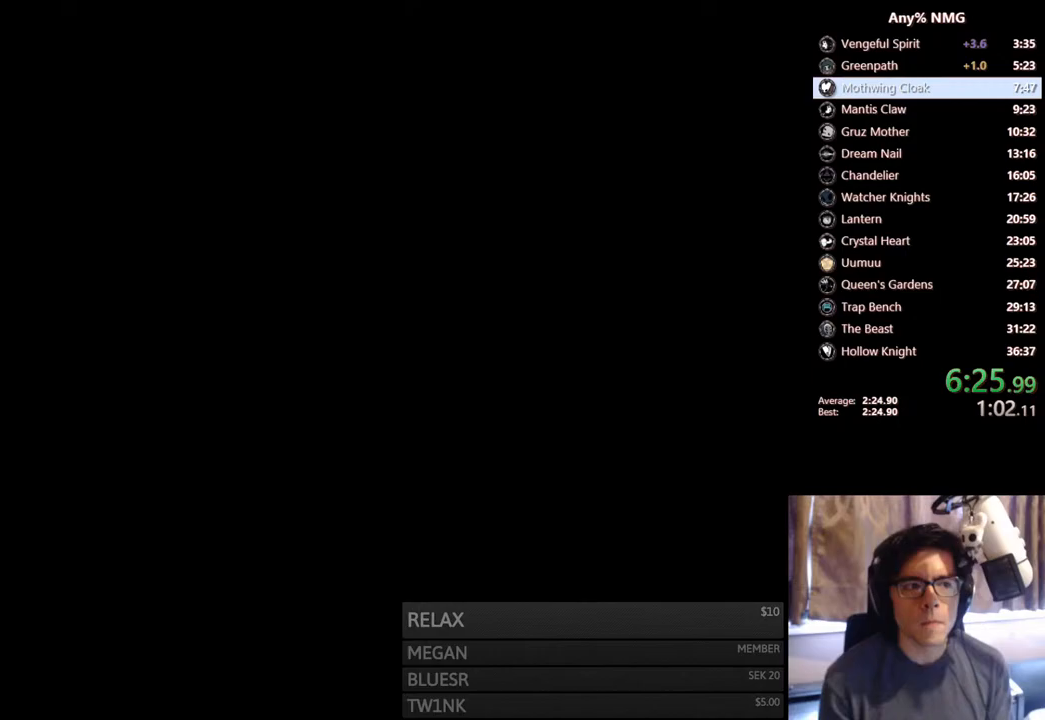
{"dt_ms": 500, "buttons": [], "left_stick": "center", "right_stick": "center", "events": [[117, "DPAD_RIGHT", "up"]]}
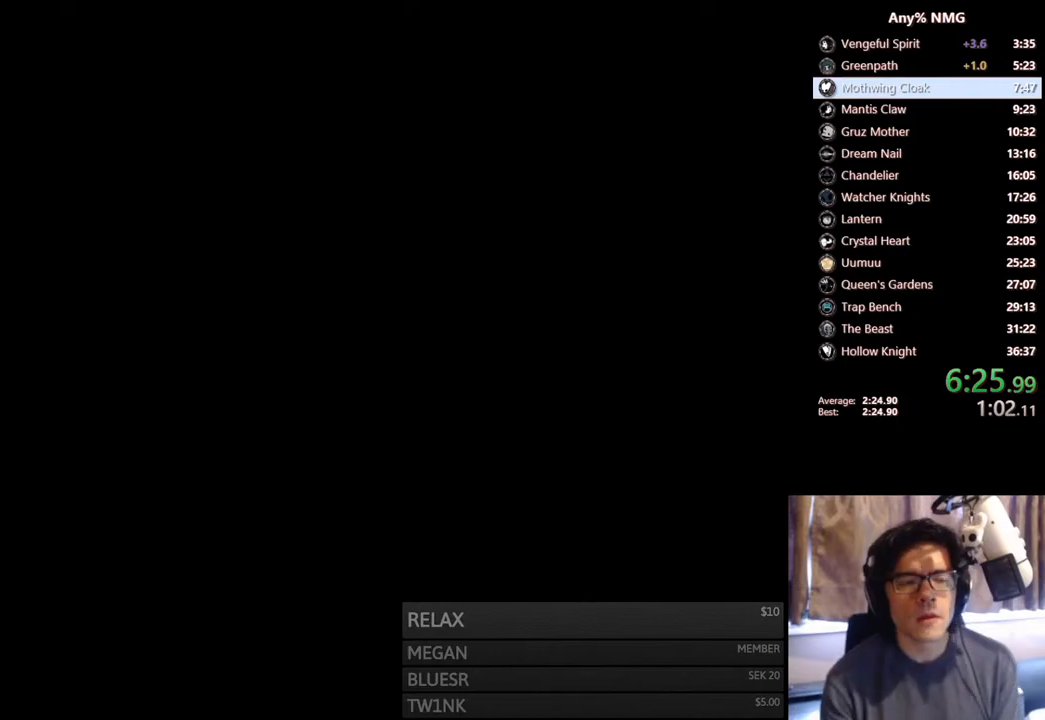
{"dt_ms": 500, "buttons": [], "left_stick": "center", "right_stick": "center", "events": []}
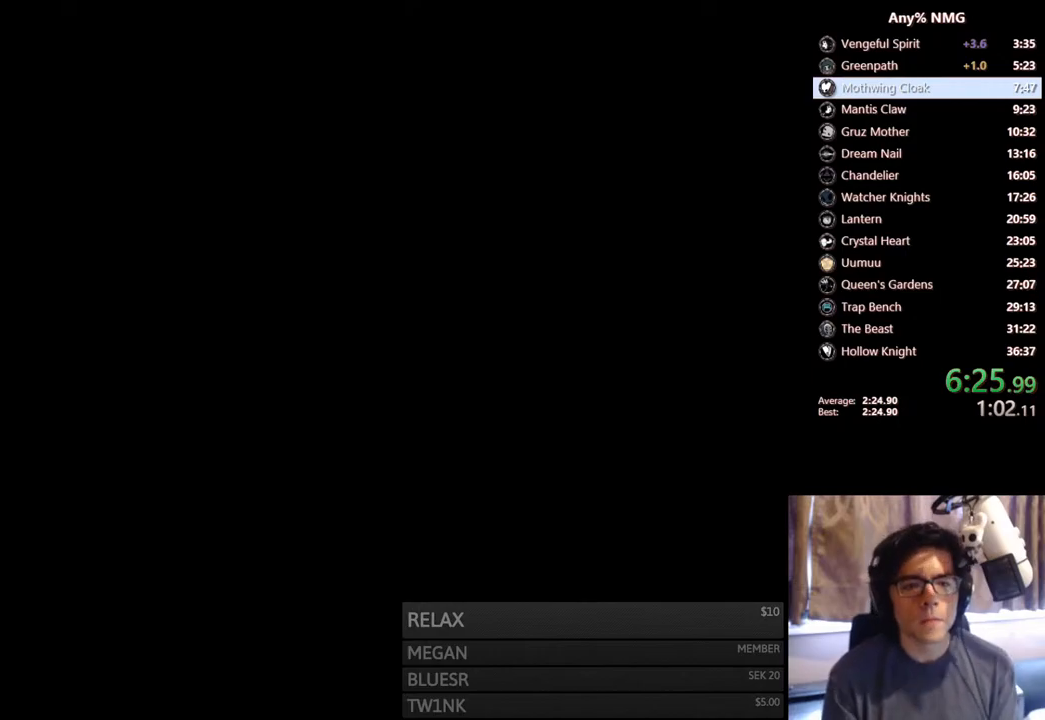
{"dt_ms": 500, "buttons": [], "left_stick": "center", "right_stick": "center", "events": []}
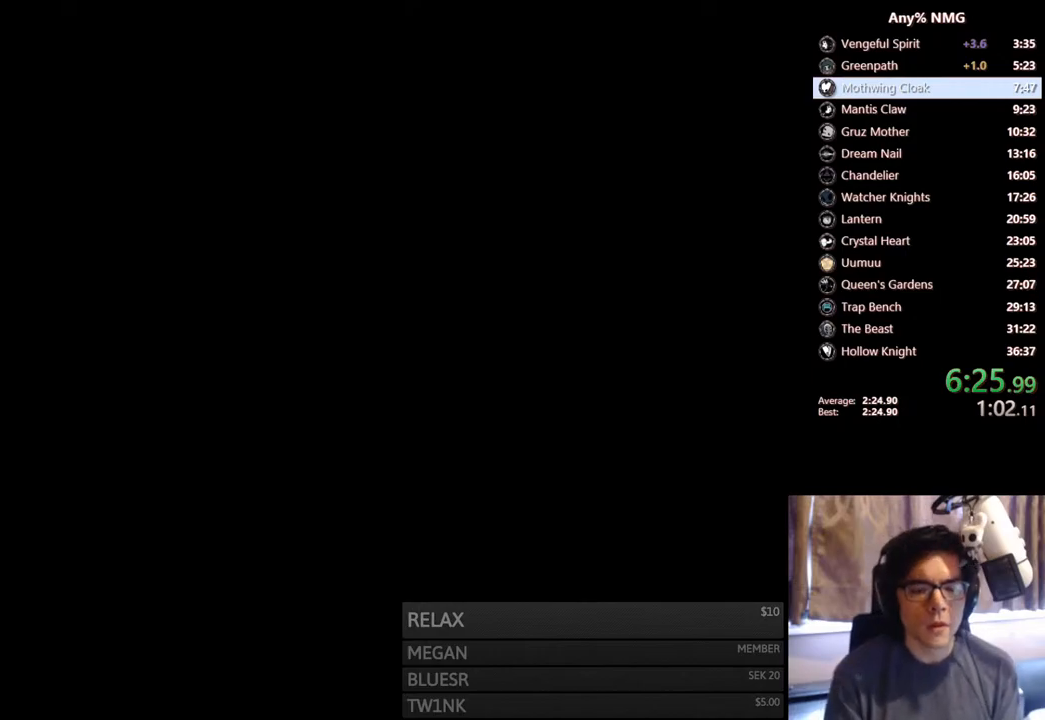
{"dt_ms": 500, "buttons": [], "left_stick": "center", "right_stick": "center", "events": []}
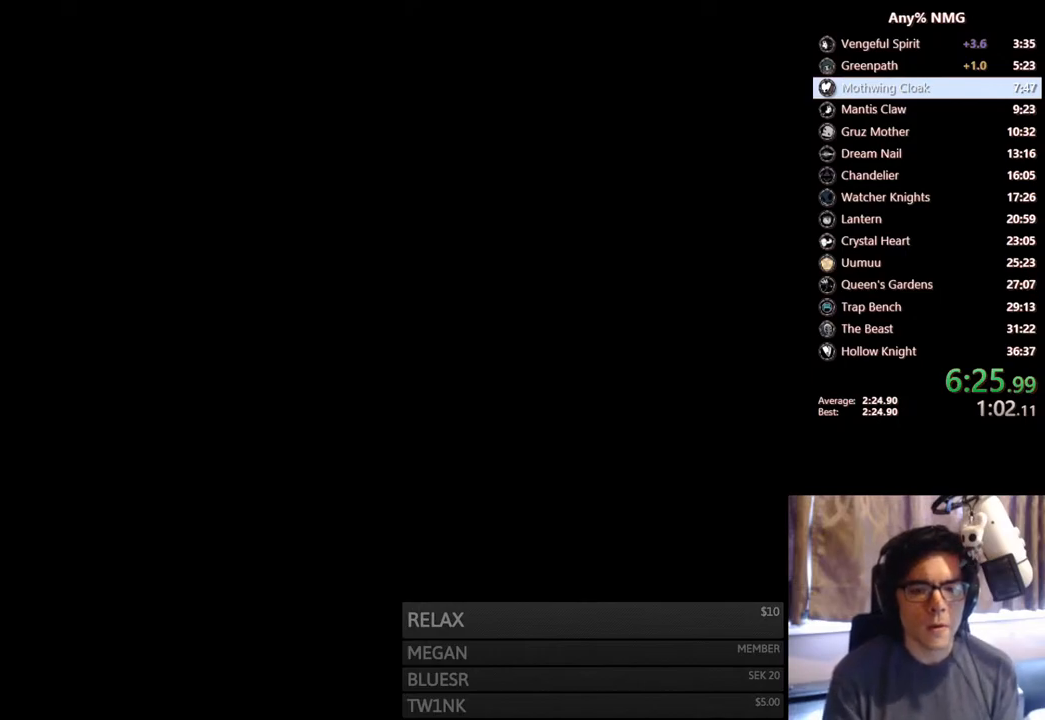
{"dt_ms": 500, "buttons": ["DPAD_RIGHT"], "left_stick": "center", "right_stick": "center", "events": [[500, "DPAD_RIGHT", "down"]]}
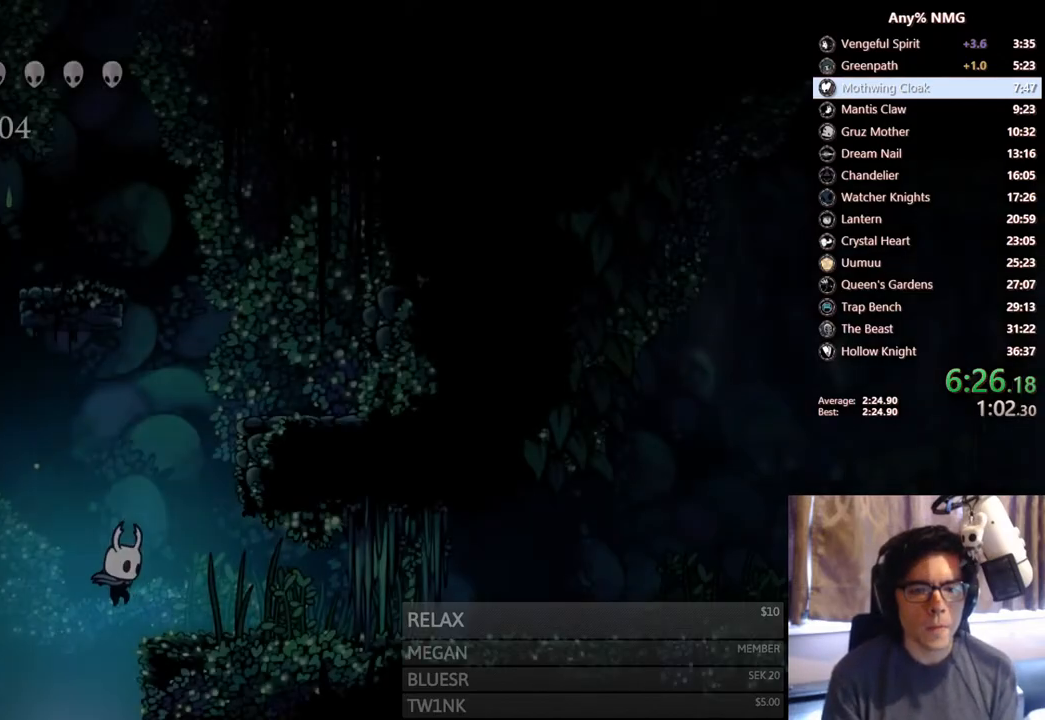
{"dt_ms": 1000, "buttons": ["DPAD_RIGHT"], "left_stick": "center", "right_stick": "center"}